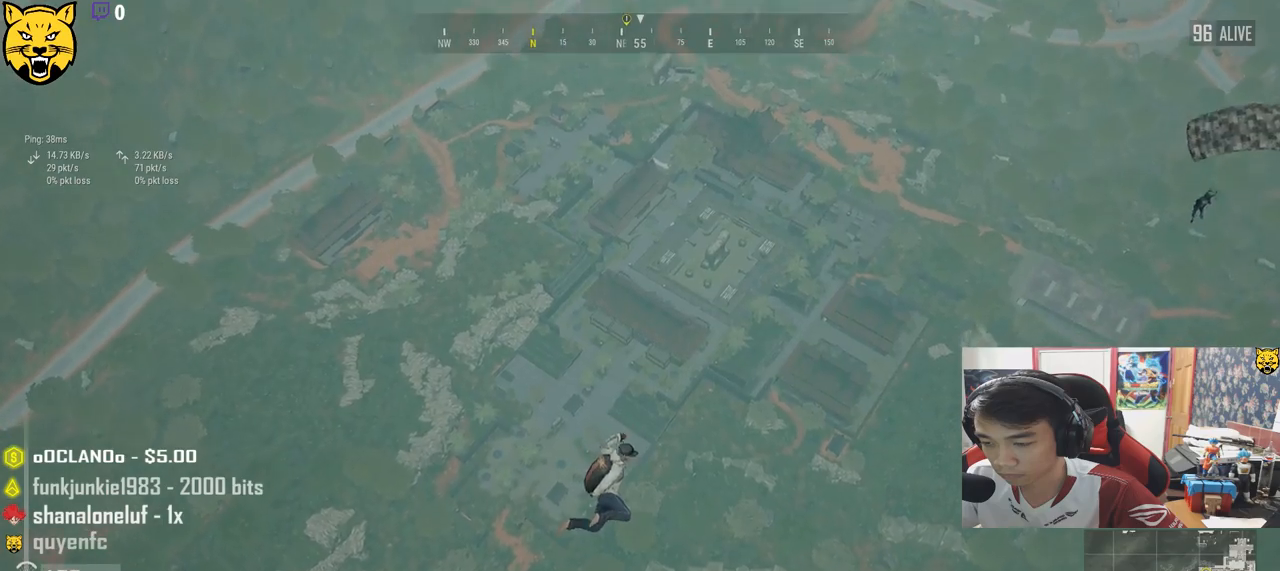
Gameplay with keyboard and mouse; each line is a JSON object with the keys and mouse buttons held at the frame after it. "events" lists presses ("down") and releases ("up") of "a", "c", "ctrl", "d", "e", "f", "q", "r", "s", "shift", "space", "tab", "v", "w", "x", "z", "mouse_left", "mouse_wheel", "mouse_right", "mouse_mb4" and "mouse_mb5" between this image and that frame as [ms after this image, input, new state], when the widget could be followed in between. "mouse_left", "mouse_wheel", "mouse_right", "mouse_mb4", "mouse_mb5" = the "left", "wheel", "right", "mb4", "mb5" buttons of the "mouse" list. No other keys are recorded. "wheel" means that the mouse wheel is clicked or scrolled. Mouse movement is not recorded.
{"keys": ["shift", "w"], "mouse": [], "events": []}
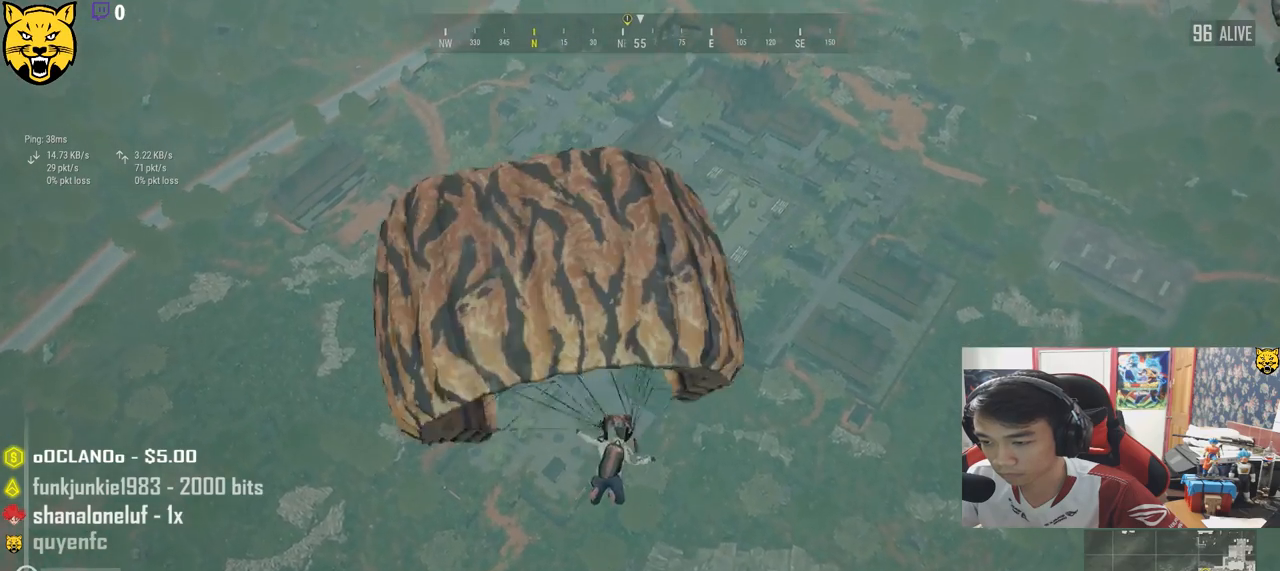
{"keys": ["shift", "w"], "mouse": [], "events": []}
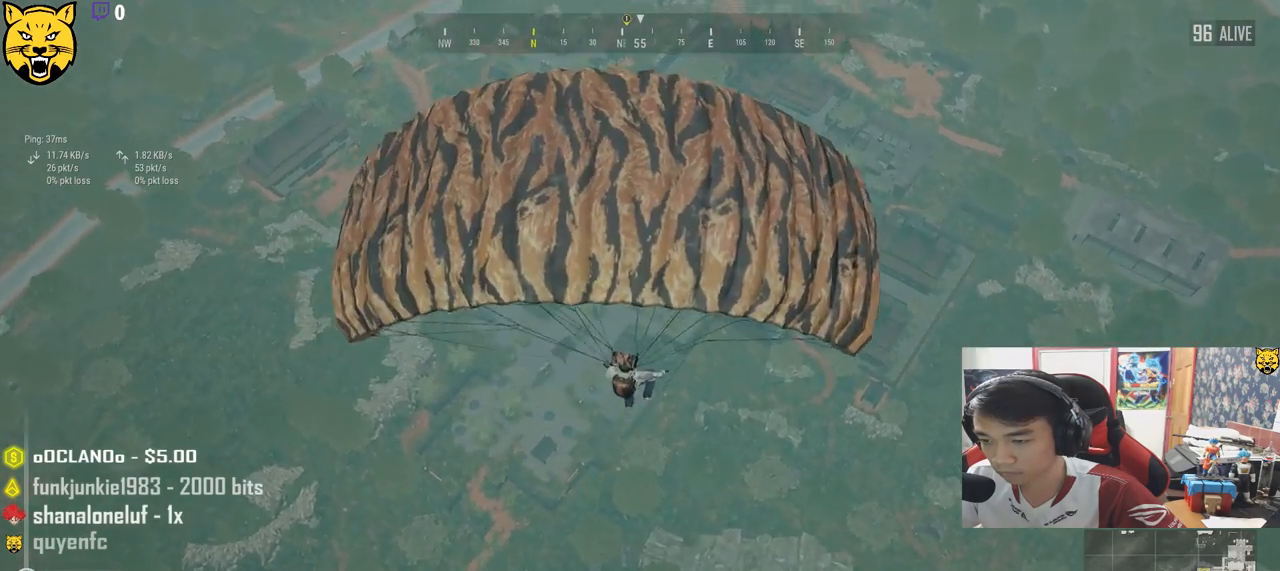
{"keys": ["w"], "mouse": [], "events": [[200, "shift", "up"]]}
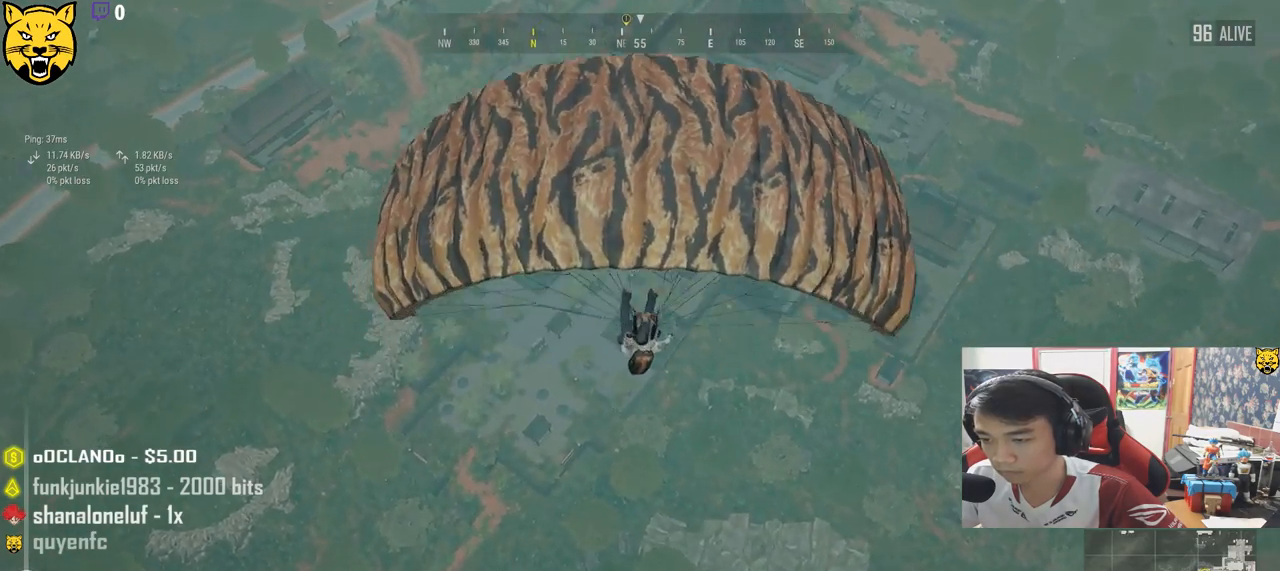
{"keys": ["w"], "mouse": [], "events": []}
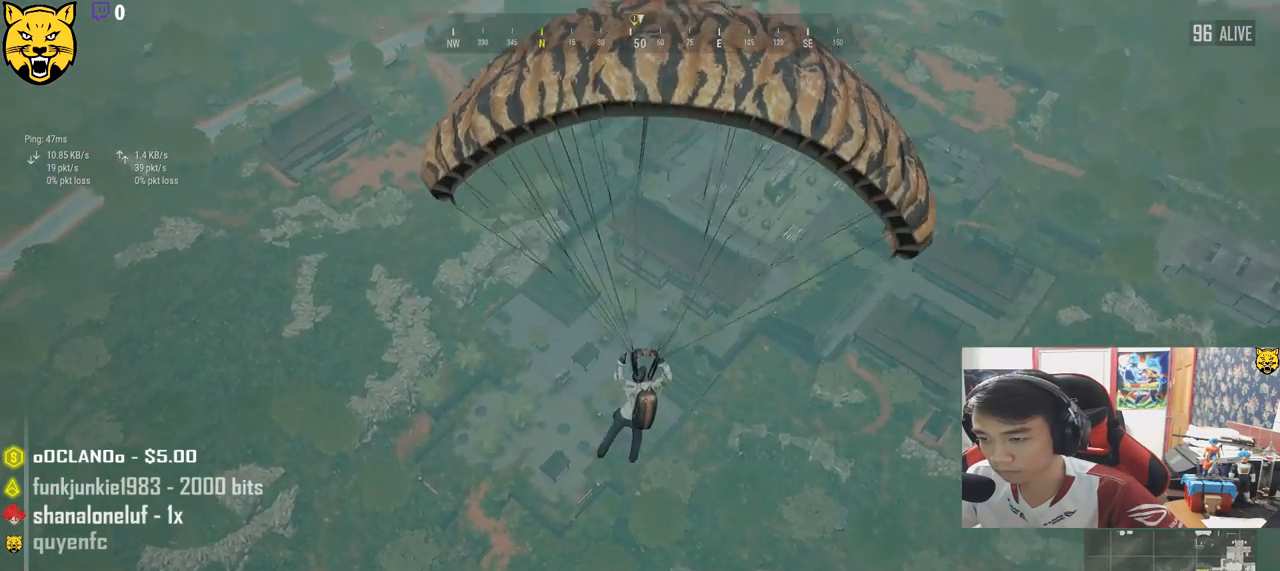
{"keys": ["w"], "mouse": [], "events": []}
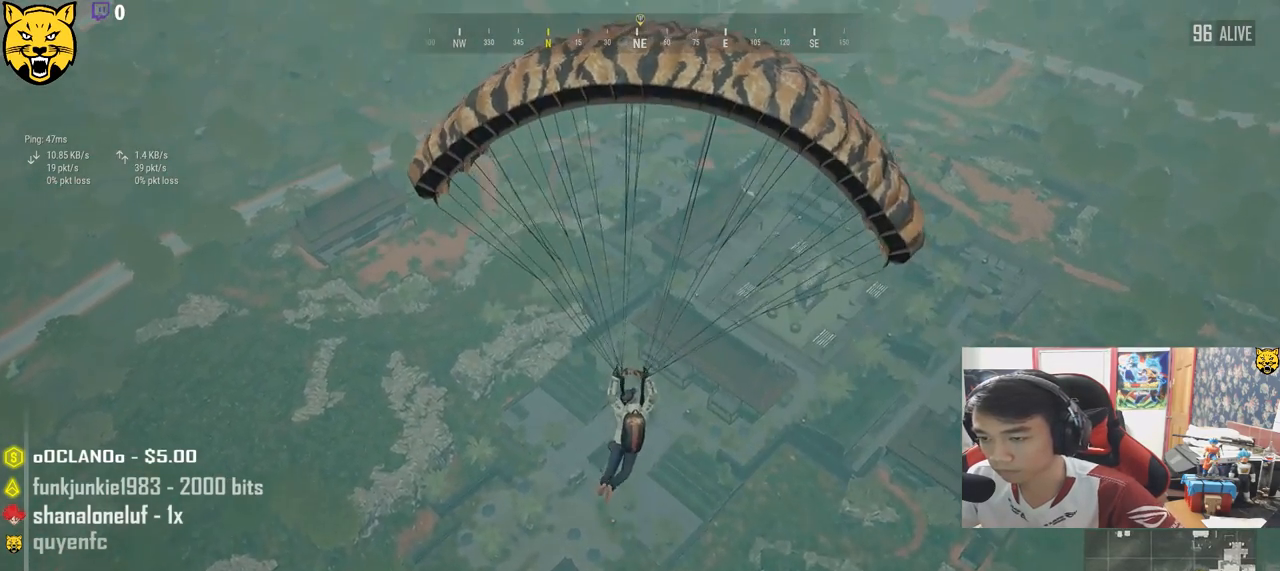
{"keys": ["w"], "mouse": [], "events": []}
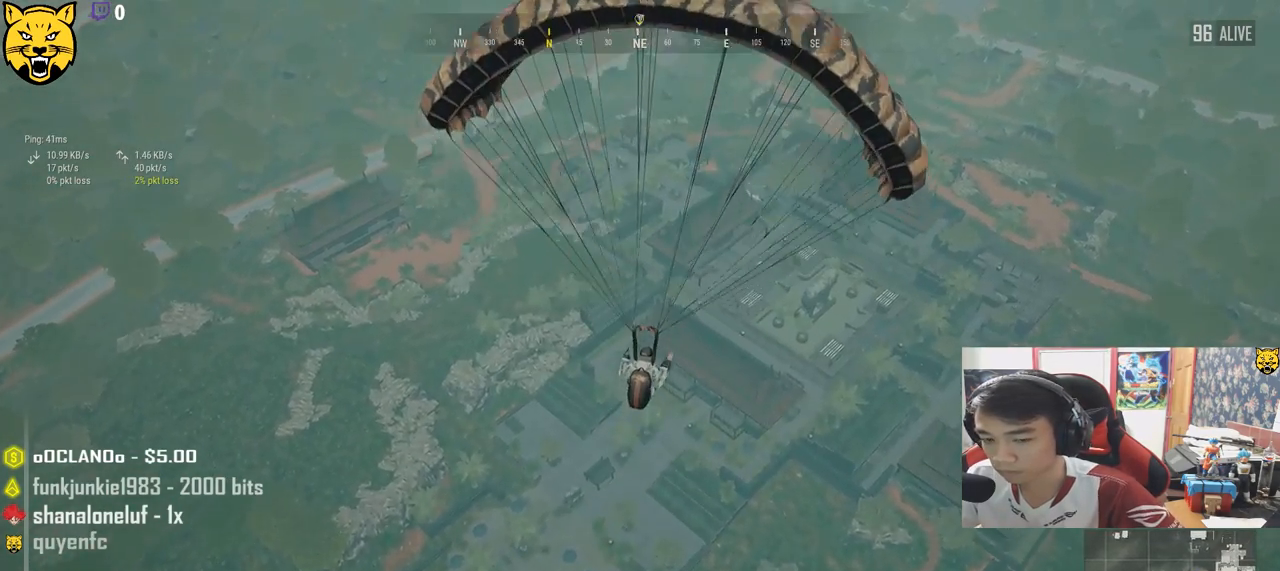
{"keys": ["w"], "mouse": [], "events": []}
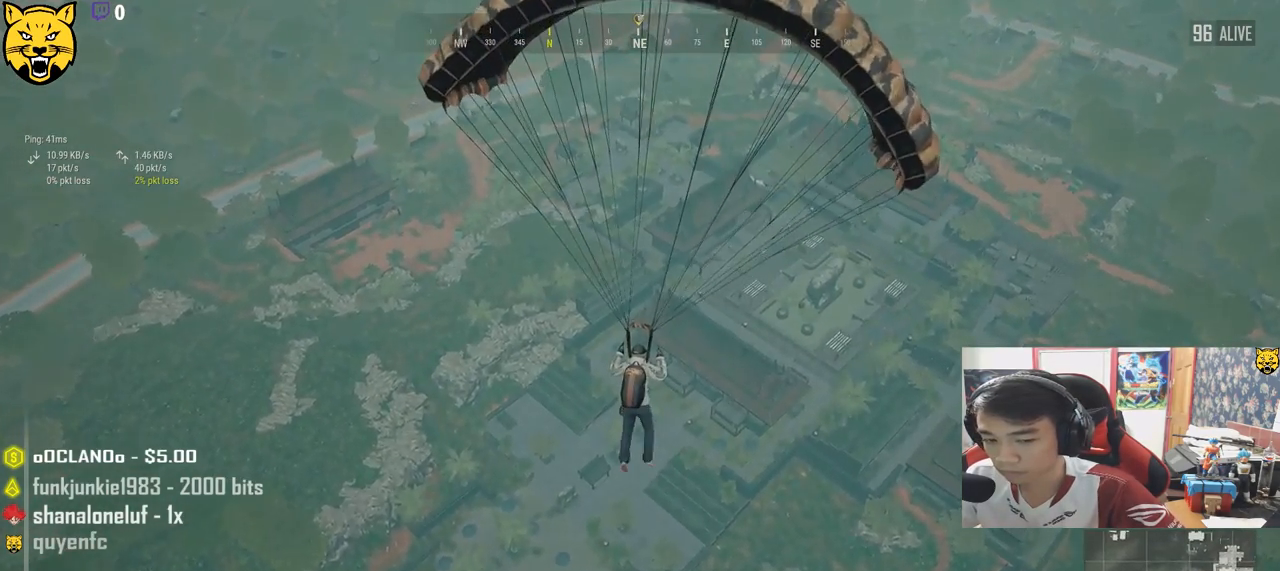
{"keys": ["a", "w"], "mouse": [], "events": [[317, "a", "down"]]}
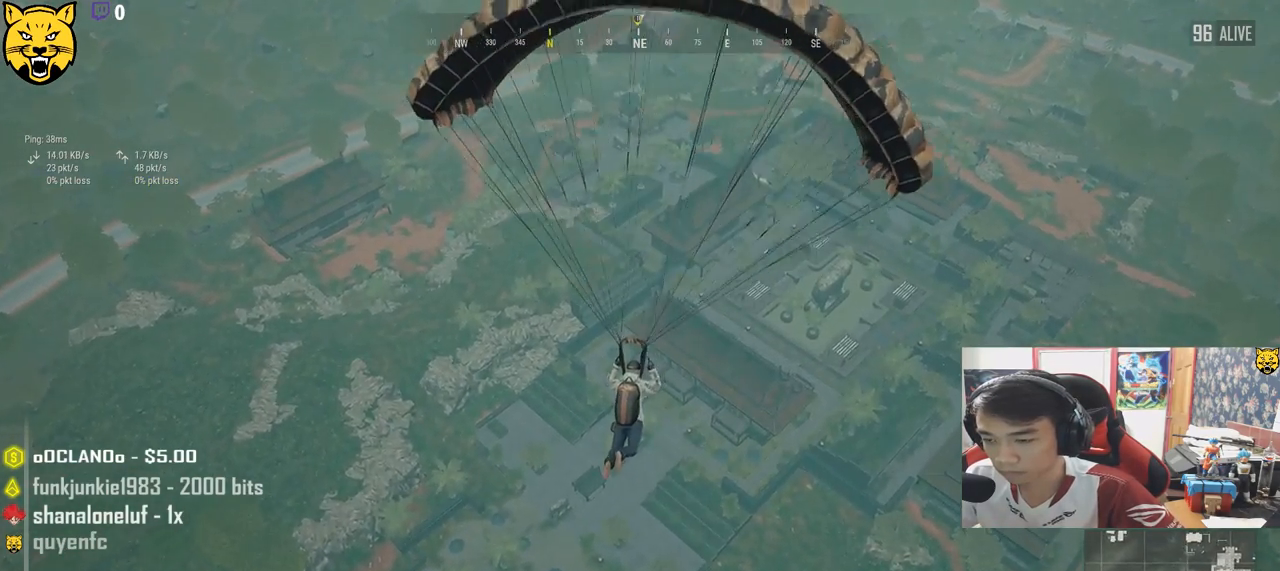
{"keys": ["w"], "mouse": [], "events": [[333, "a", "up"]]}
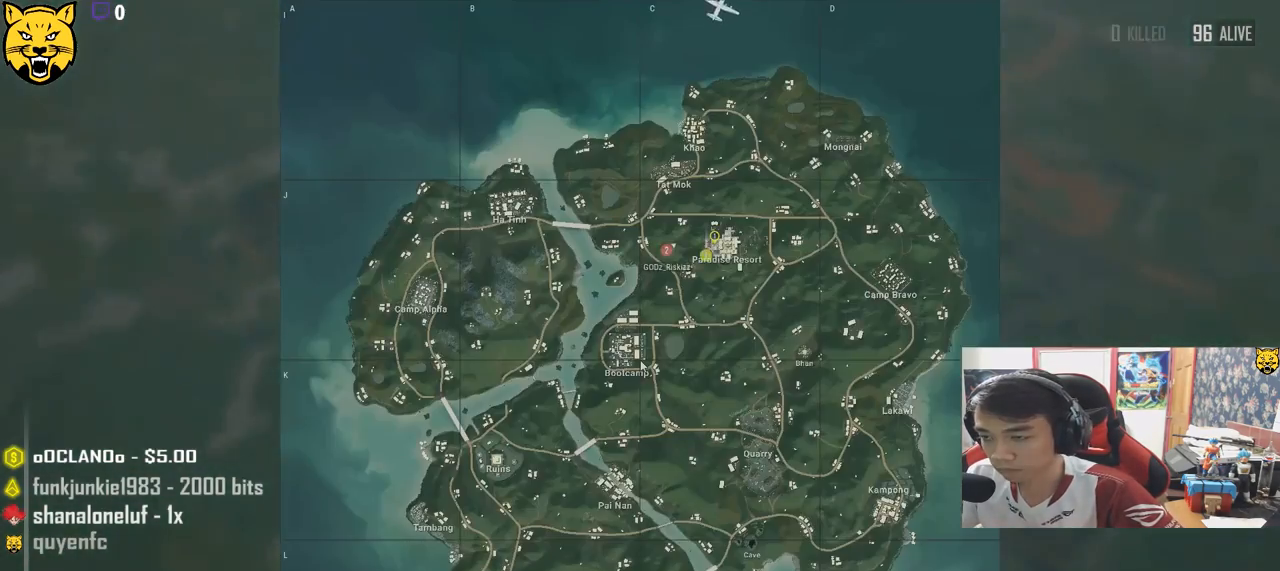
{"keys": ["w"], "mouse": [], "events": []}
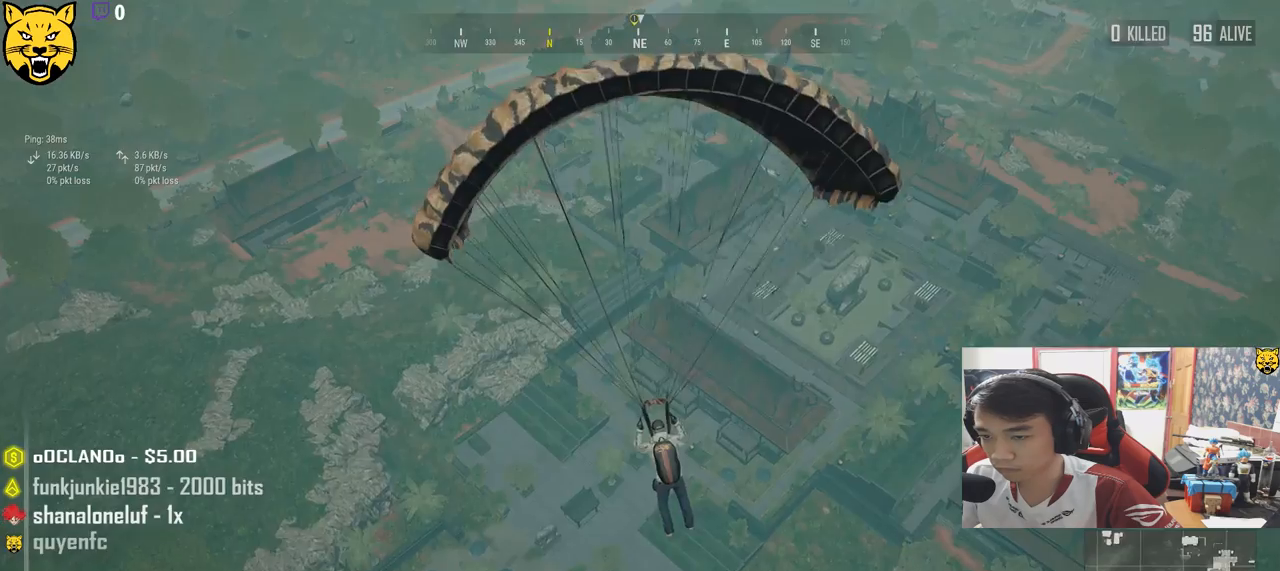
{"keys": ["w"], "mouse": [], "events": []}
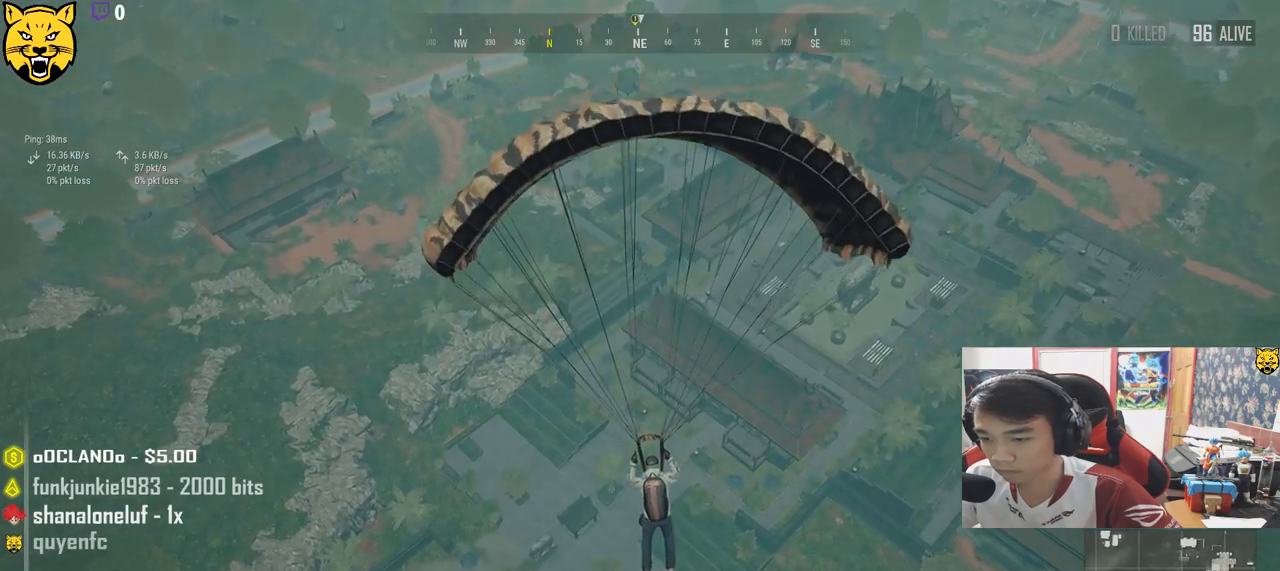
{"keys": ["w"], "mouse": [], "events": []}
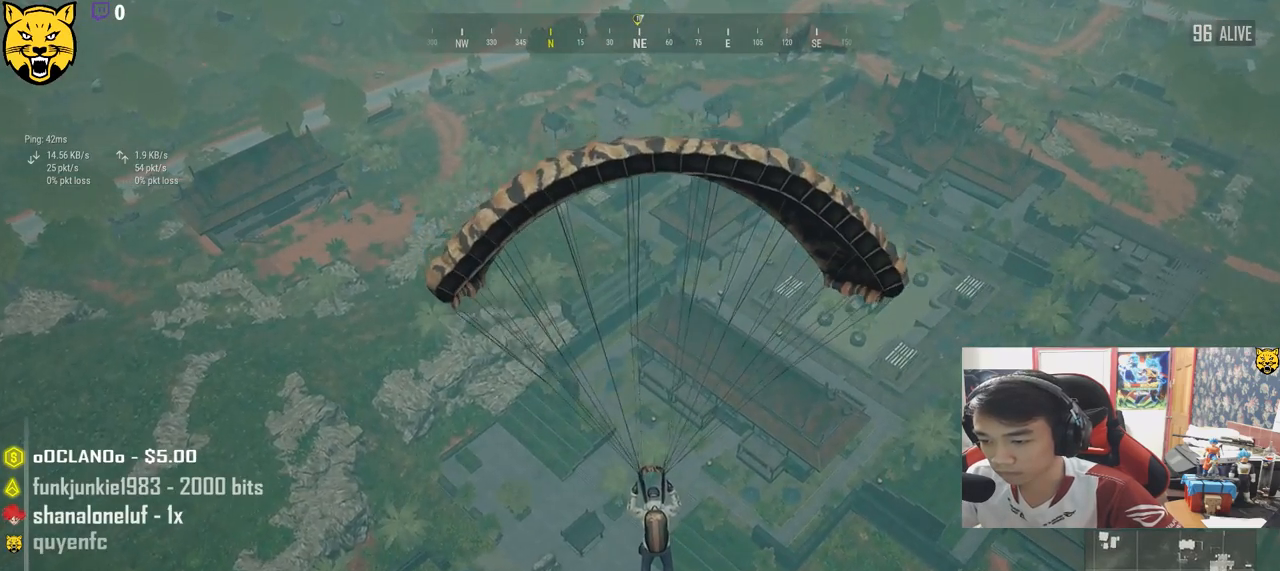
{"keys": ["w"], "mouse": [], "events": []}
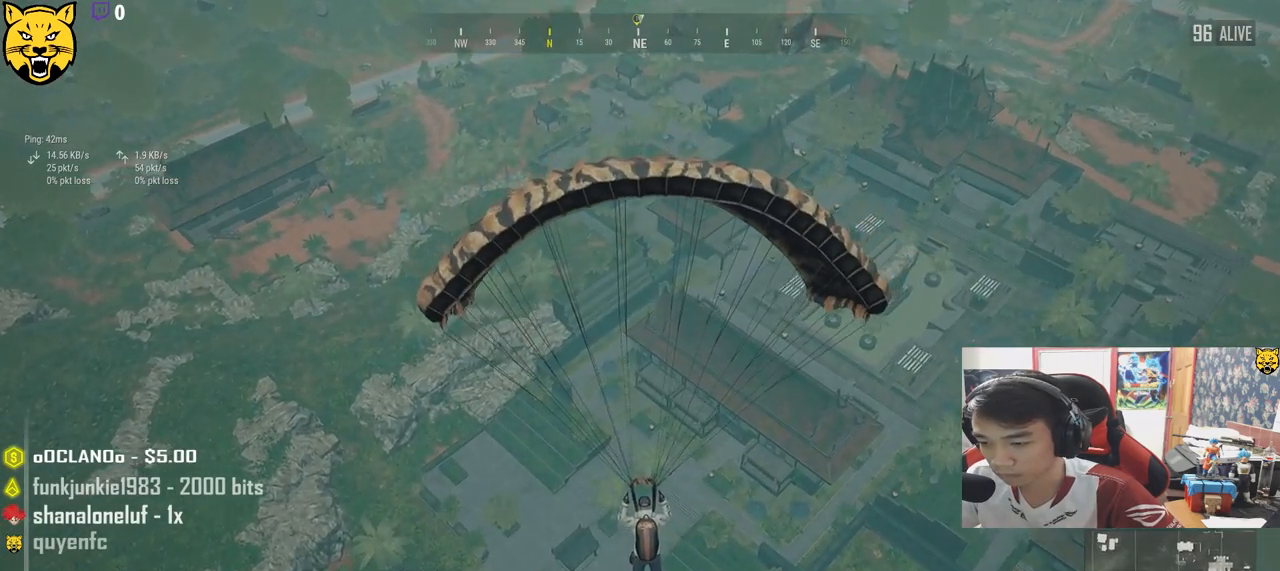
{"keys": ["w"], "mouse": [], "events": []}
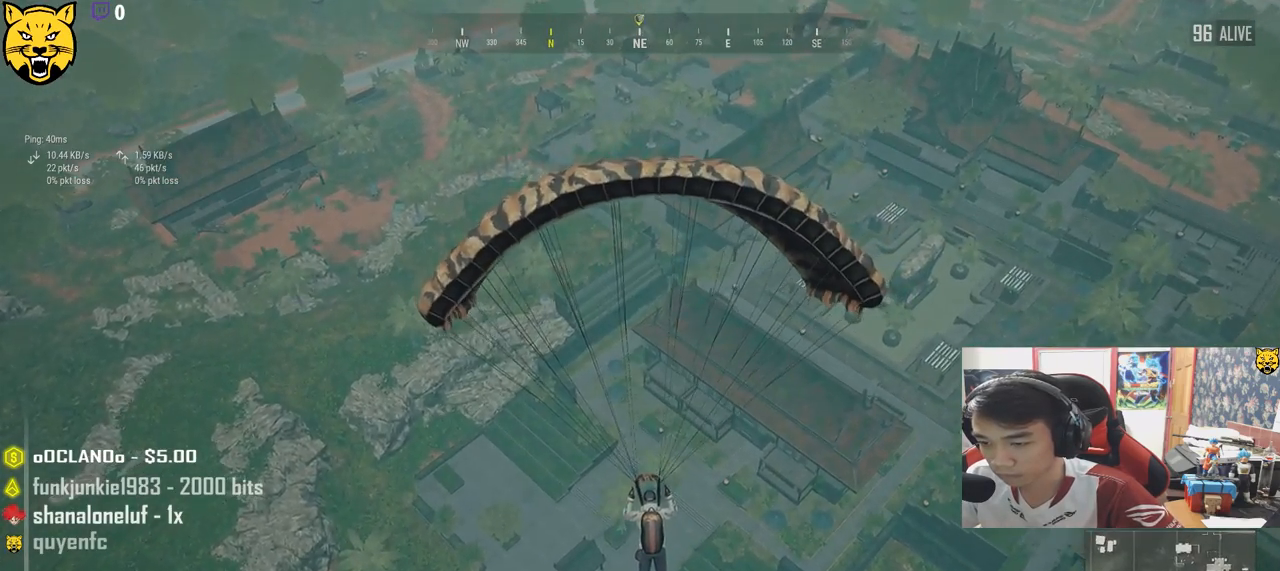
{"keys": ["w"], "mouse": [], "events": []}
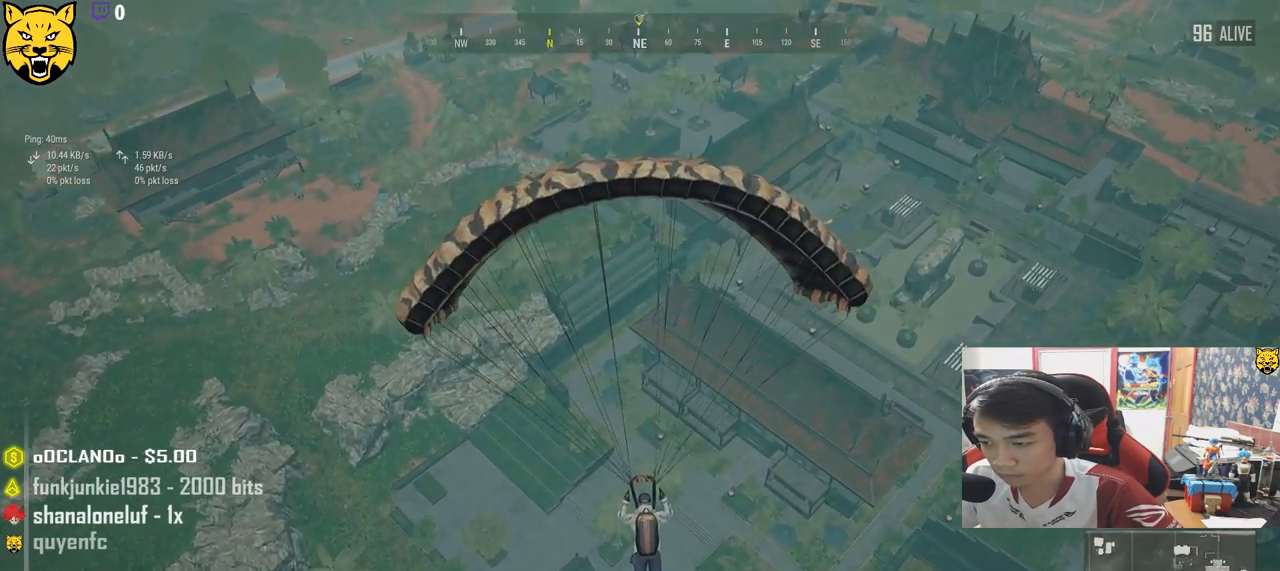
{"keys": ["w"], "mouse": [], "events": []}
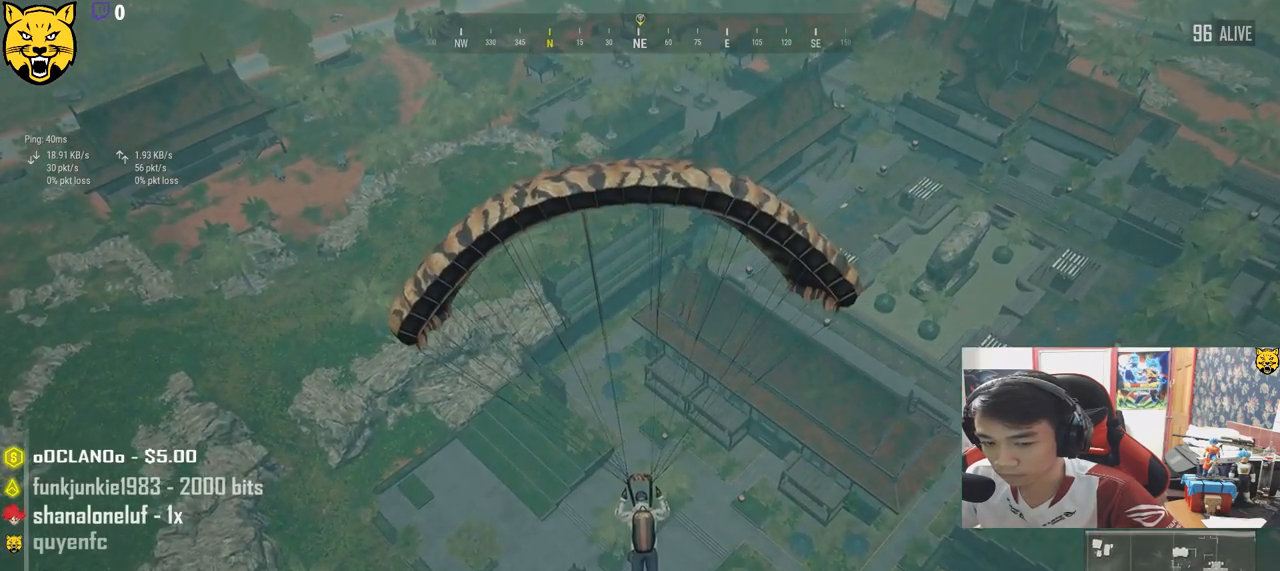
{"keys": ["d", "w"], "mouse": [], "events": [[400, "d", "down"]]}
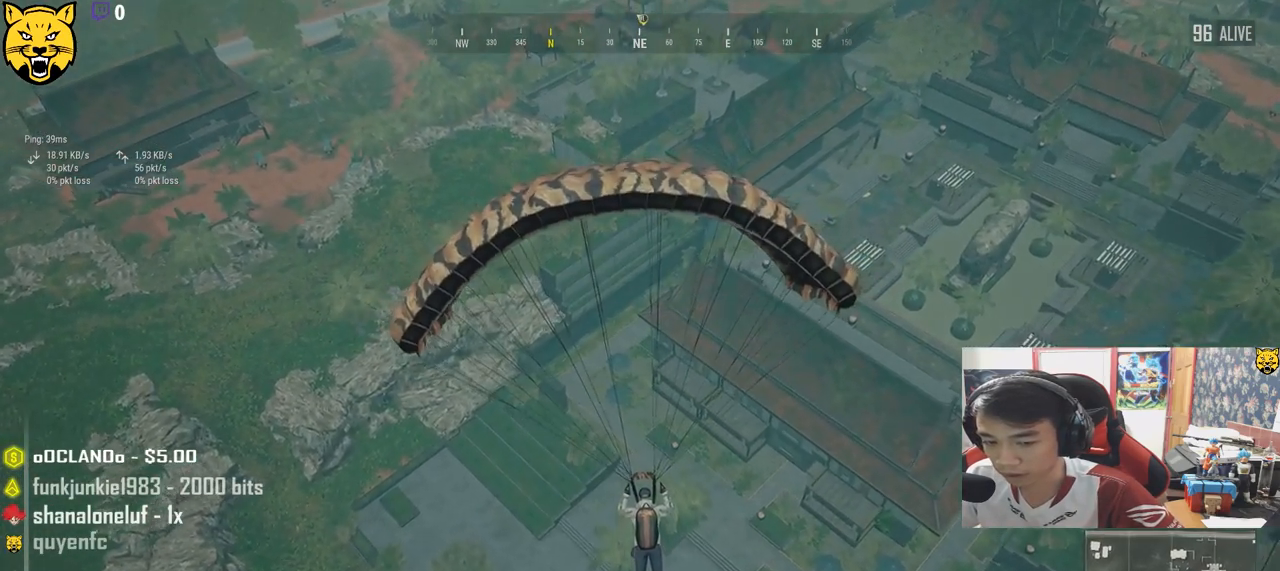
{"keys": ["w"], "mouse": [], "events": [[267, "d", "up"]]}
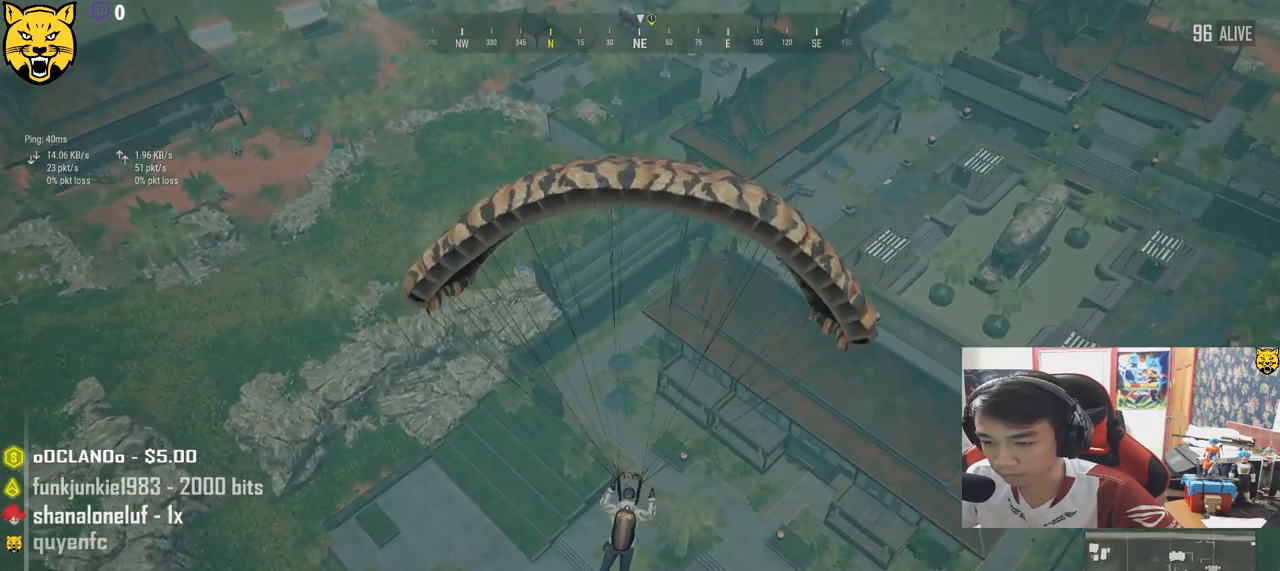
{"keys": ["w"], "mouse": [], "events": []}
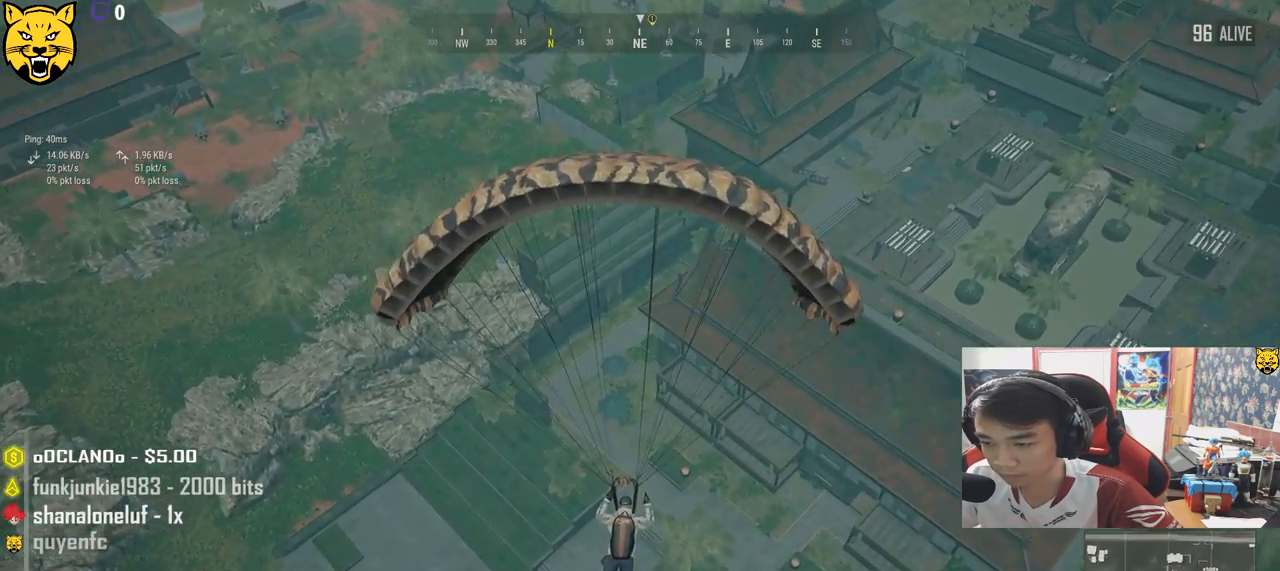
{"keys": ["d", "w"], "mouse": [], "events": [[450, "d", "down"]]}
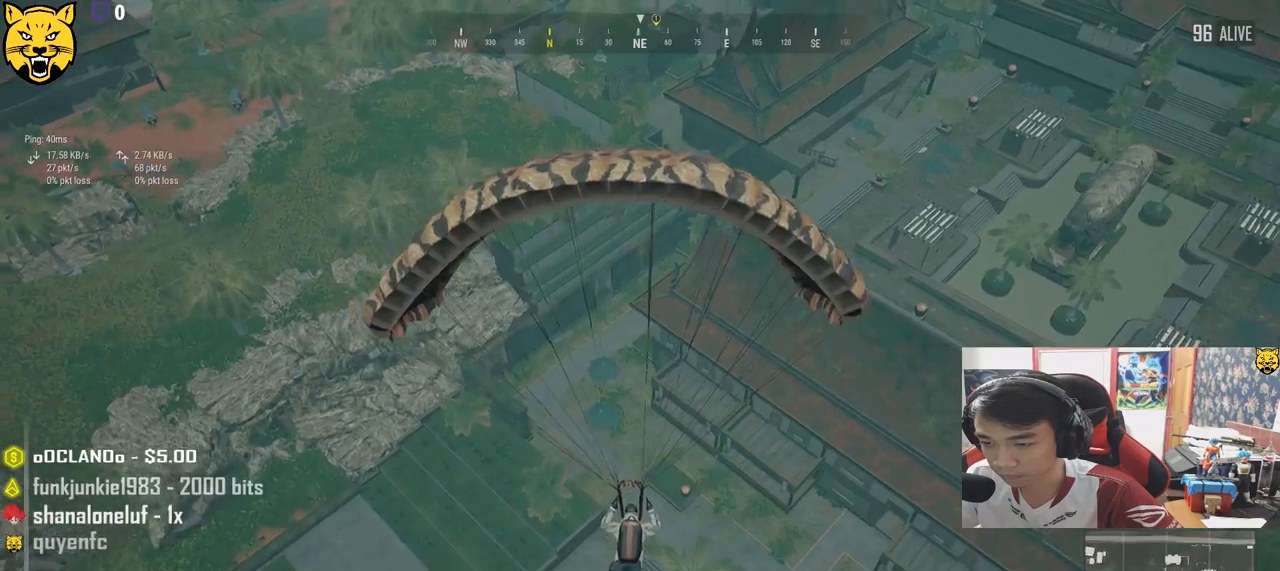
{"keys": ["w"], "mouse": [], "events": [[367, "d", "up"]]}
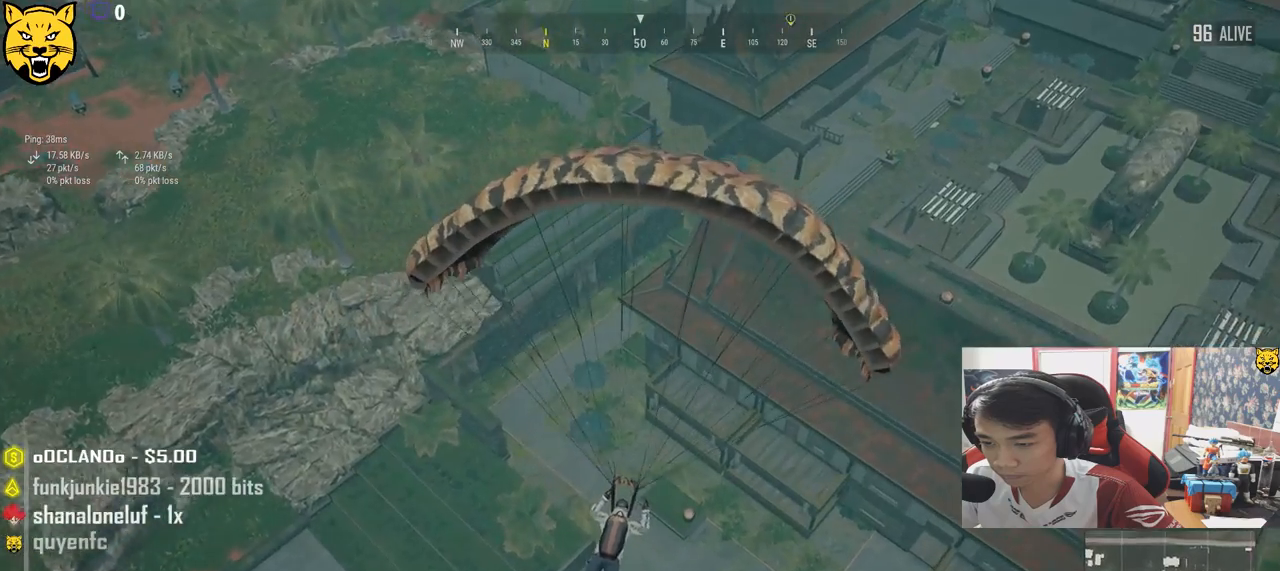
{"keys": ["w"], "mouse": [], "events": []}
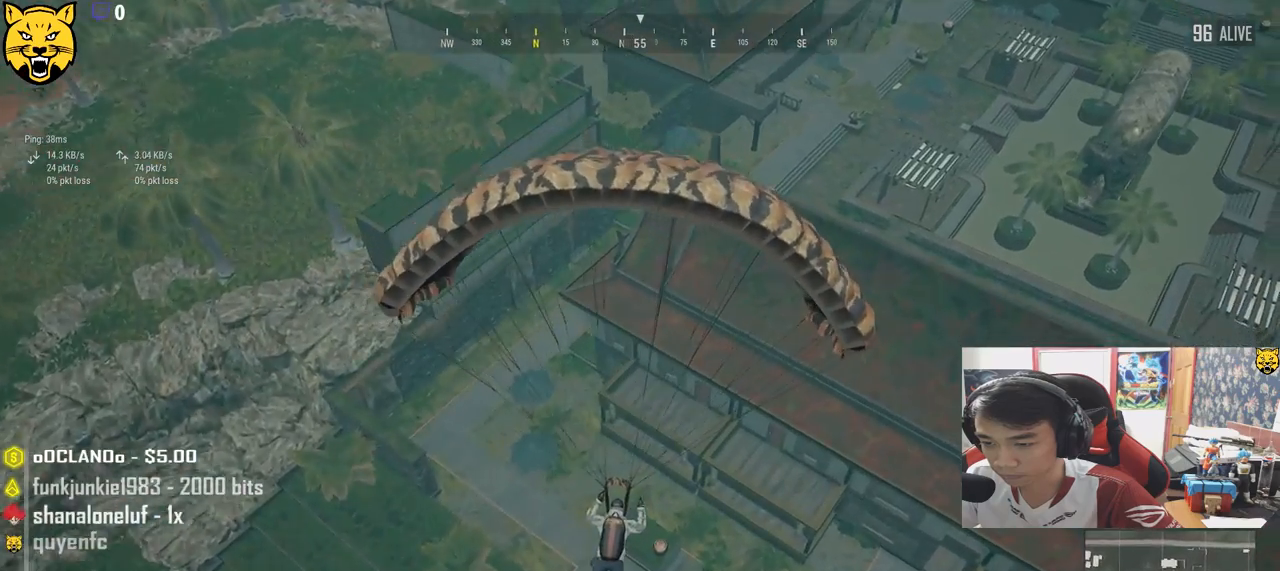
{"keys": ["d", "w"], "mouse": [], "events": [[200, "d", "down"]]}
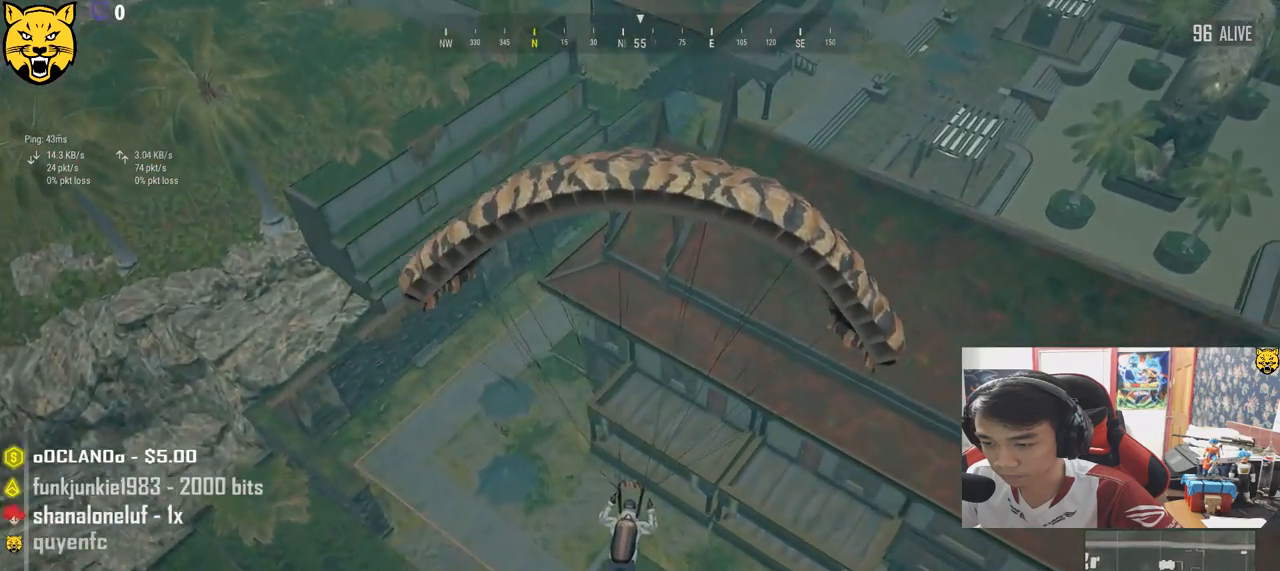
{"keys": ["w"], "mouse": [], "events": [[183, "d", "up"]]}
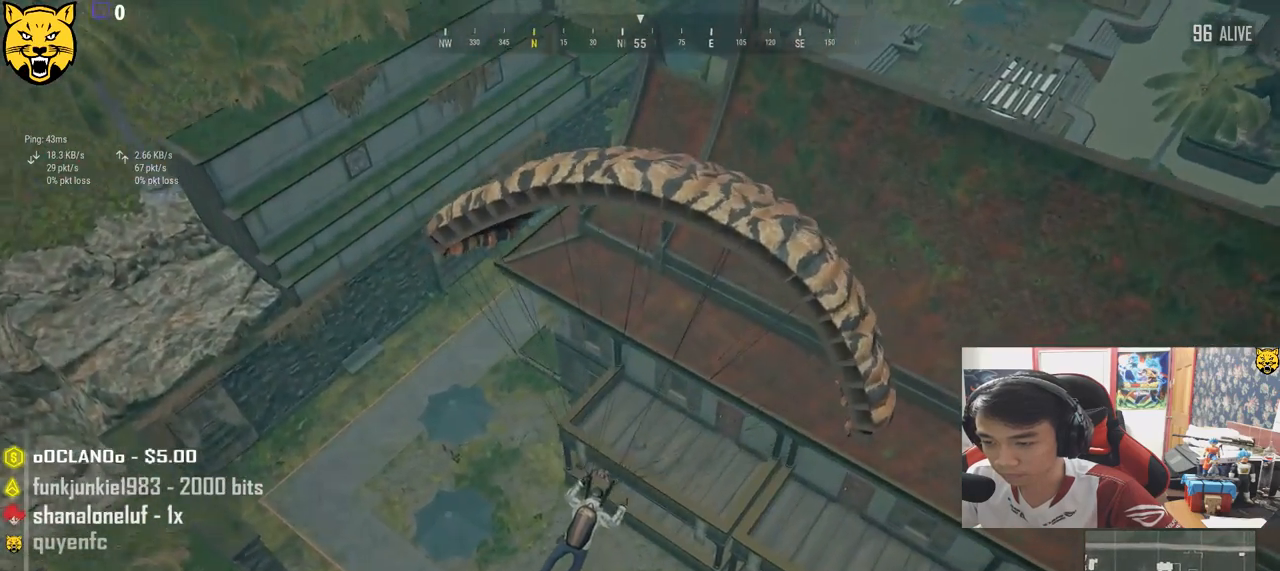
{"keys": ["w"], "mouse": [], "events": []}
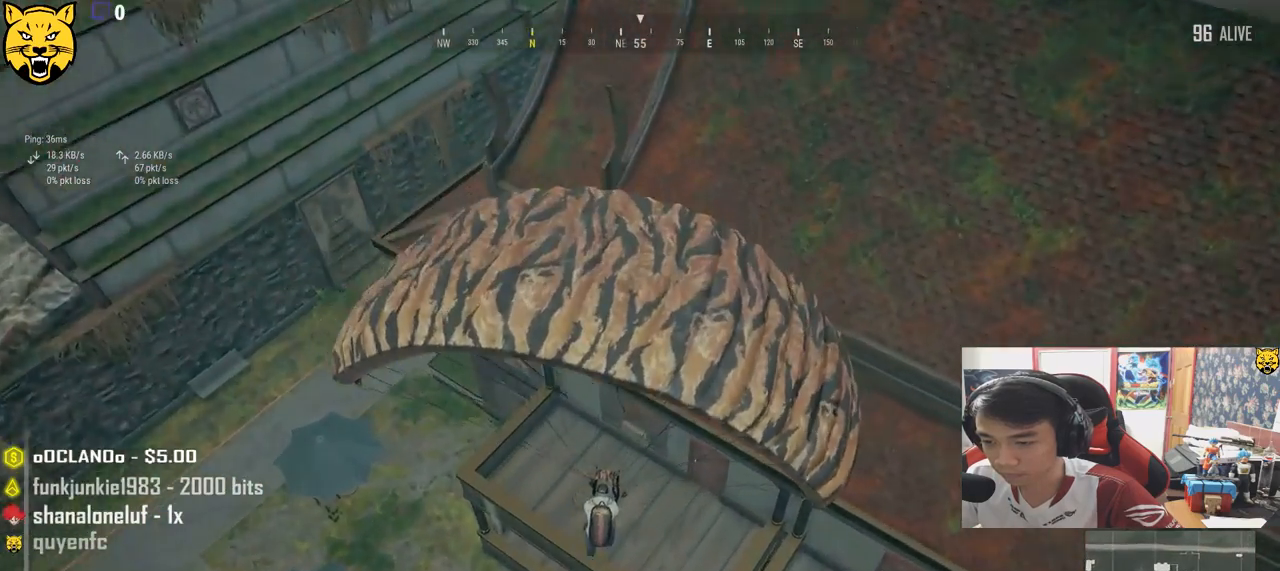
{"keys": ["d"], "mouse": [], "events": [[467, "d", "down"], [500, "w", "up"]]}
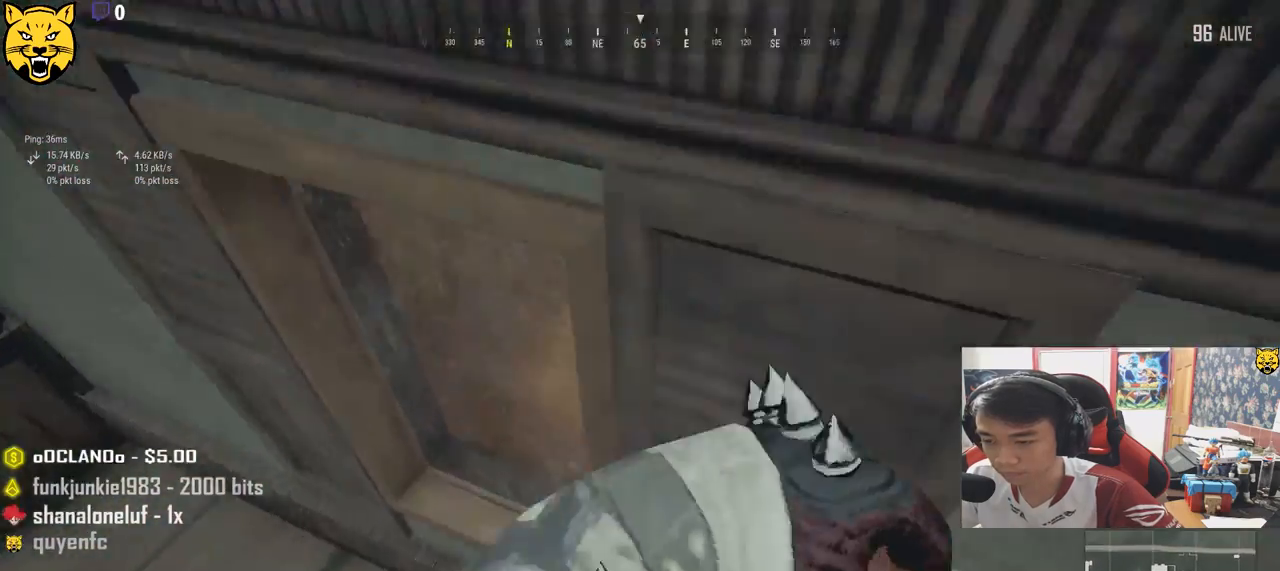
{"keys": ["d"], "mouse": [], "events": []}
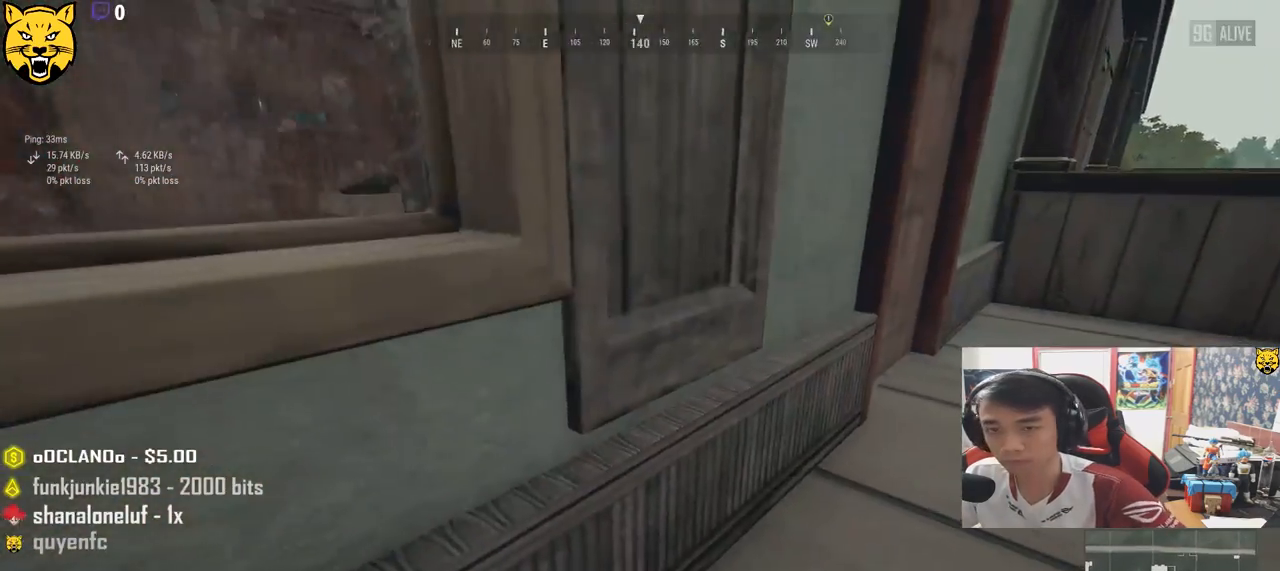
{"keys": ["d"], "mouse": [], "events": []}
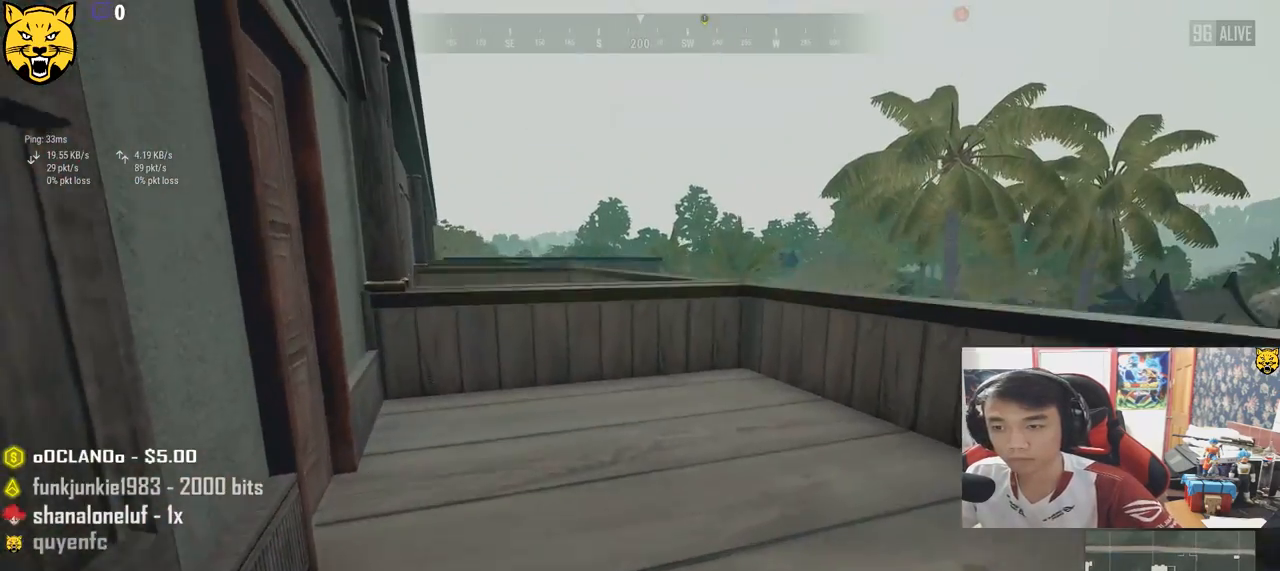
{"keys": ["d", "w"], "mouse": [], "events": [[417, "w", "down"]]}